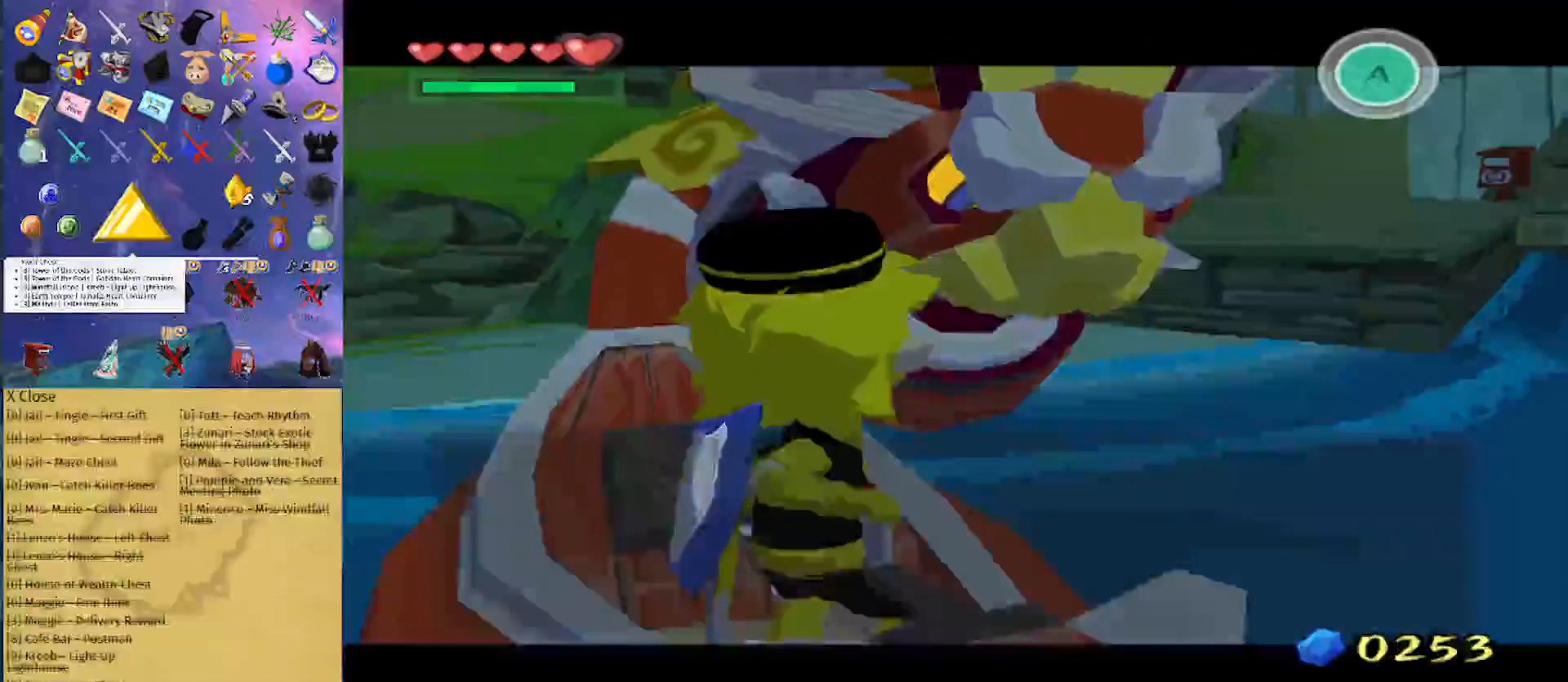
Gameplay with a controller (Nintendo layout); each line is a JSON object with the inputs held at the frame after it. "events" lists button and stick changes between this image and that frame as [ms after this image, input, new state], when the widget could be followed in between. Not read: L3 R3.
{"buttons": [], "left_stick": "left", "right_stick": "down", "events": [[133, "B", "up"], [300, "Y", "down"], [400, "Y", "up"], [433, "left_stick", "left"], [500, "right_stick", "down"]]}
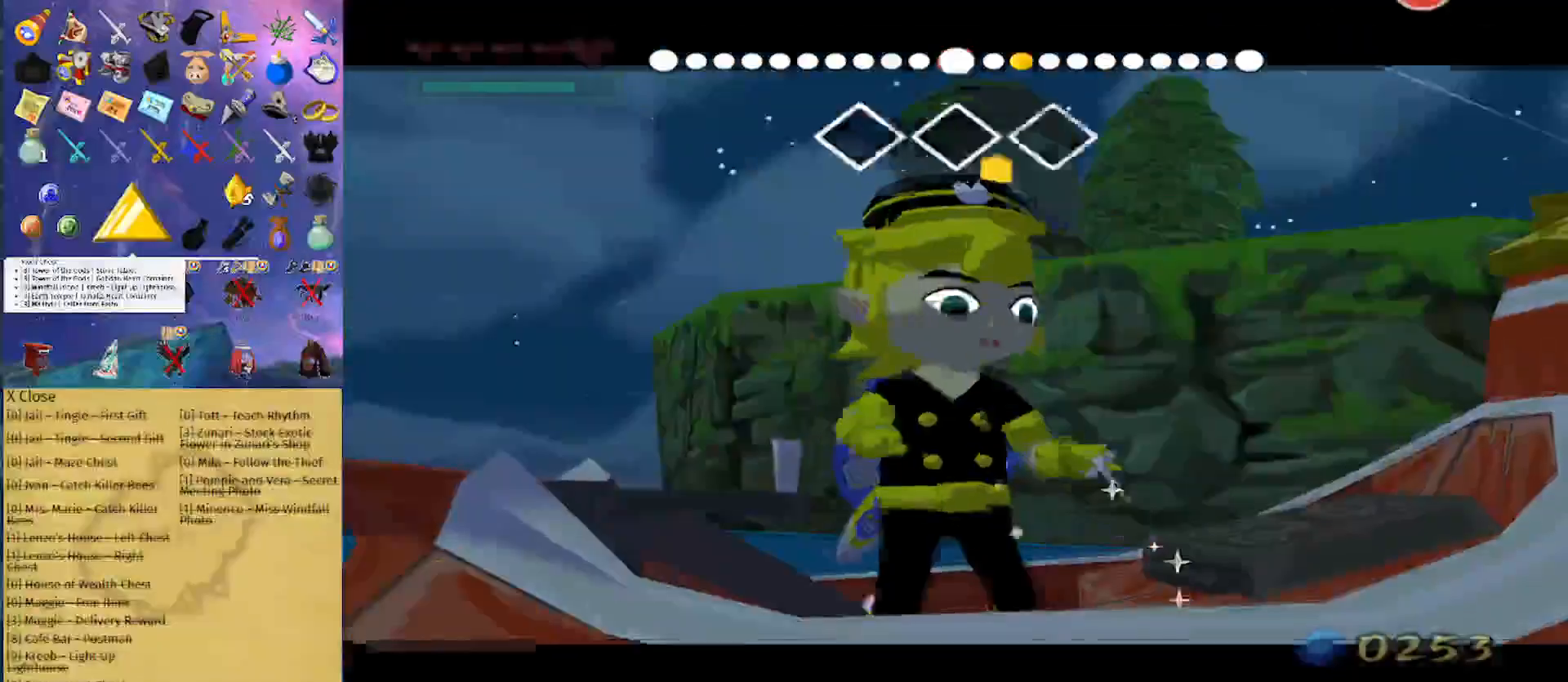
{"buttons": [], "left_stick": "left", "right_stick": "down", "events": []}
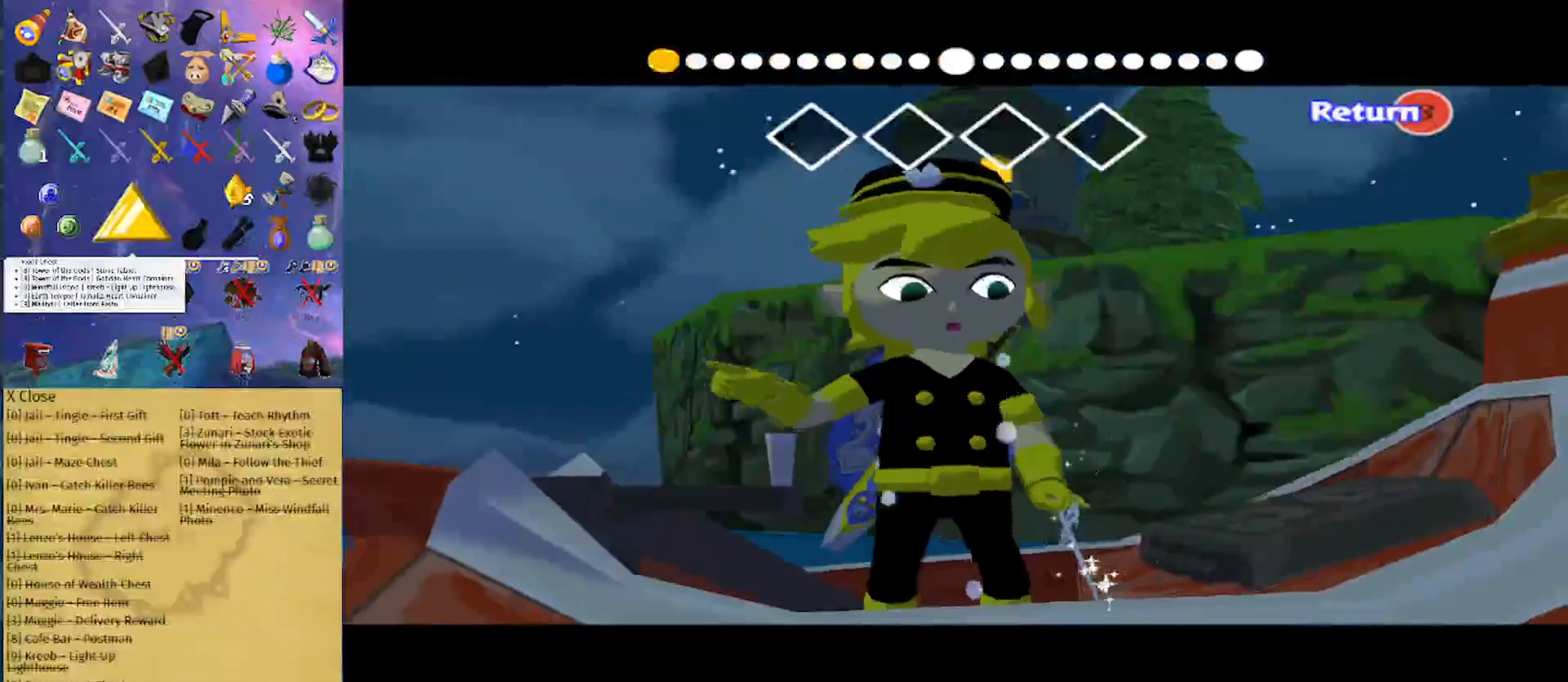
{"buttons": [], "left_stick": "left", "right_stick": "down", "events": []}
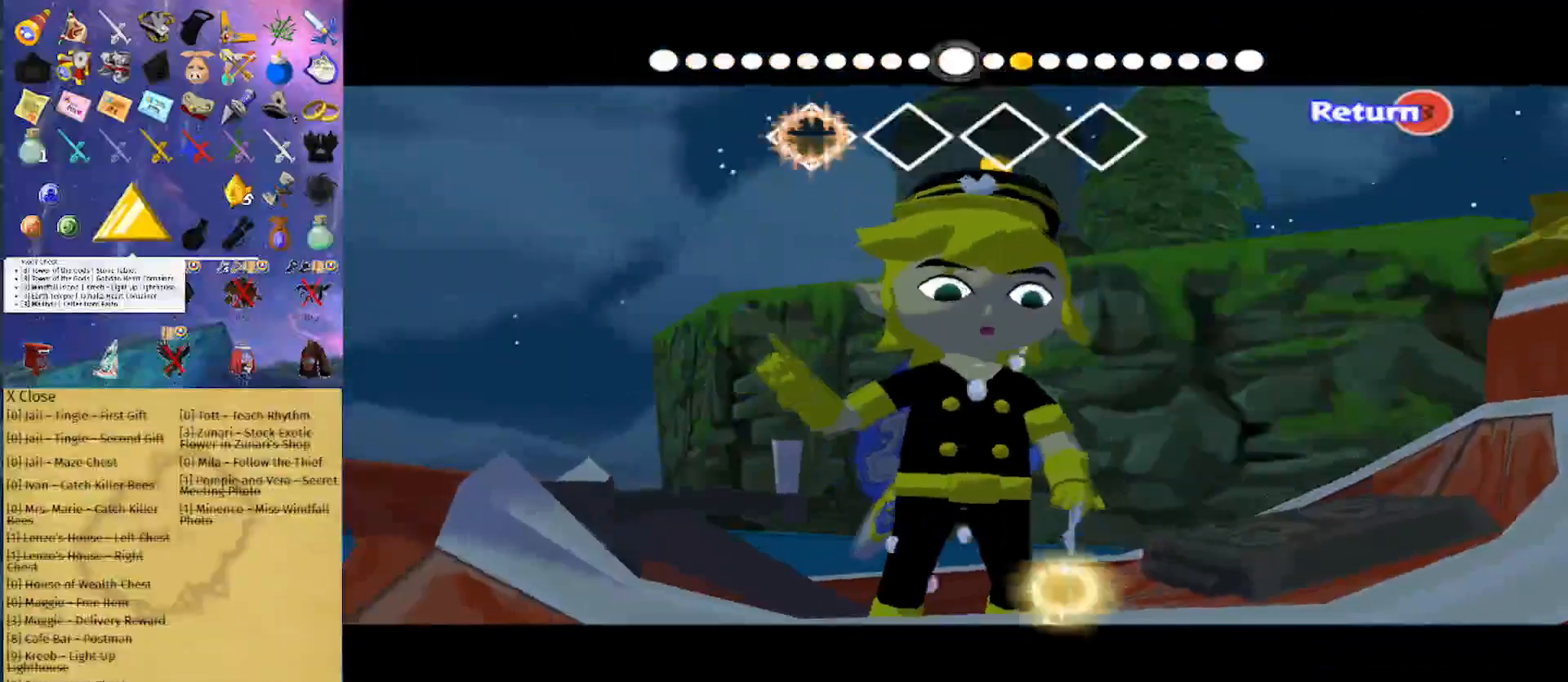
{"buttons": [], "left_stick": "left", "right_stick": "right", "events": [[33, "right_stick", "center"], [133, "right_stick", "right"]]}
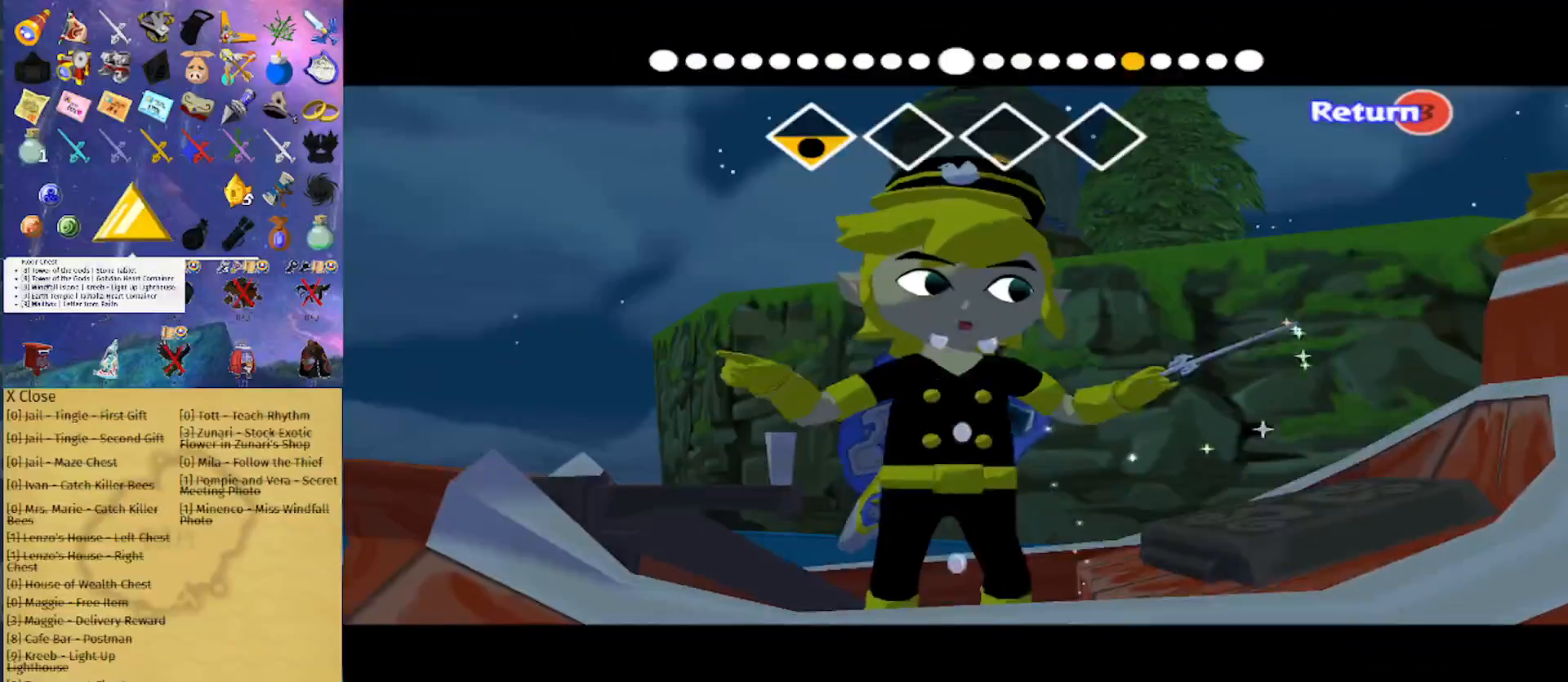
{"buttons": [], "left_stick": "left", "right_stick": "left", "events": [[333, "right_stick", "center"], [433, "right_stick", "left"]]}
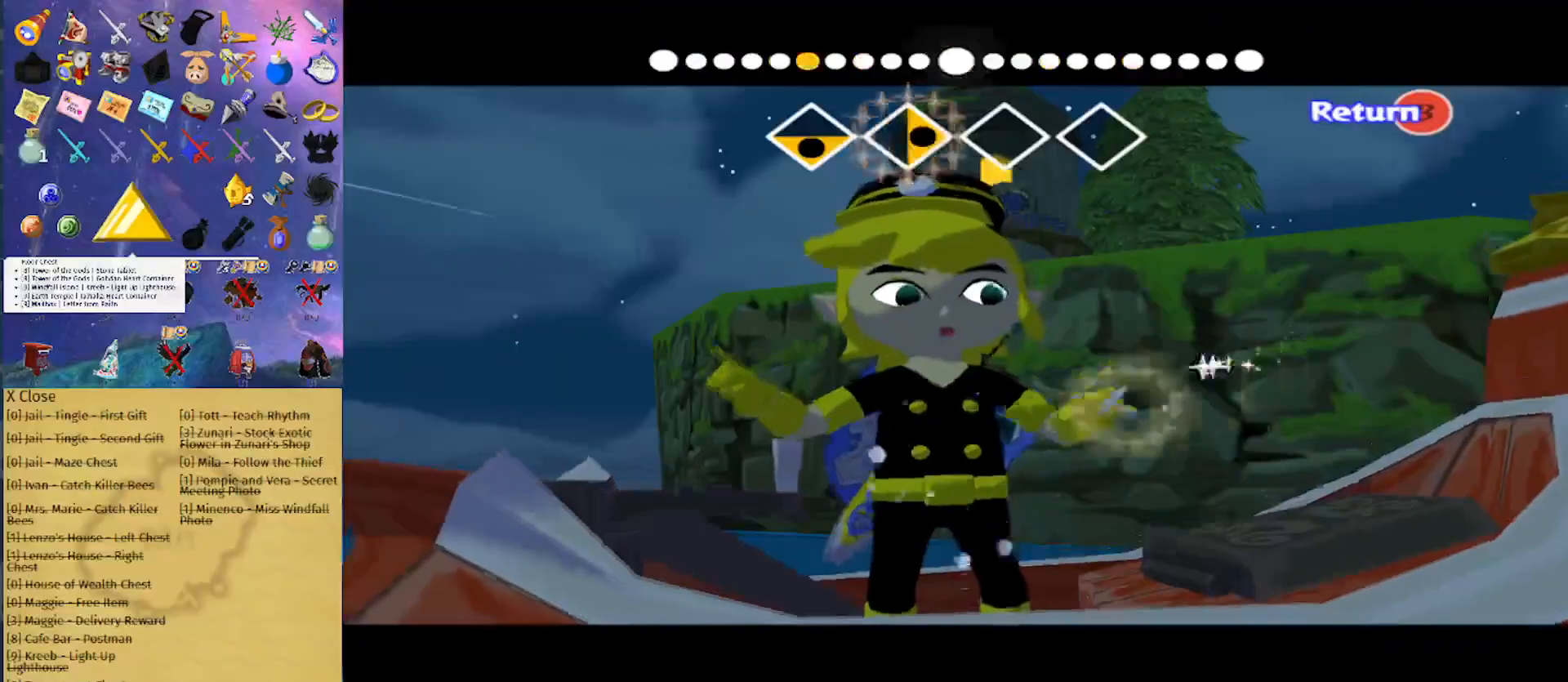
{"buttons": [], "left_stick": "left", "right_stick": "left", "events": []}
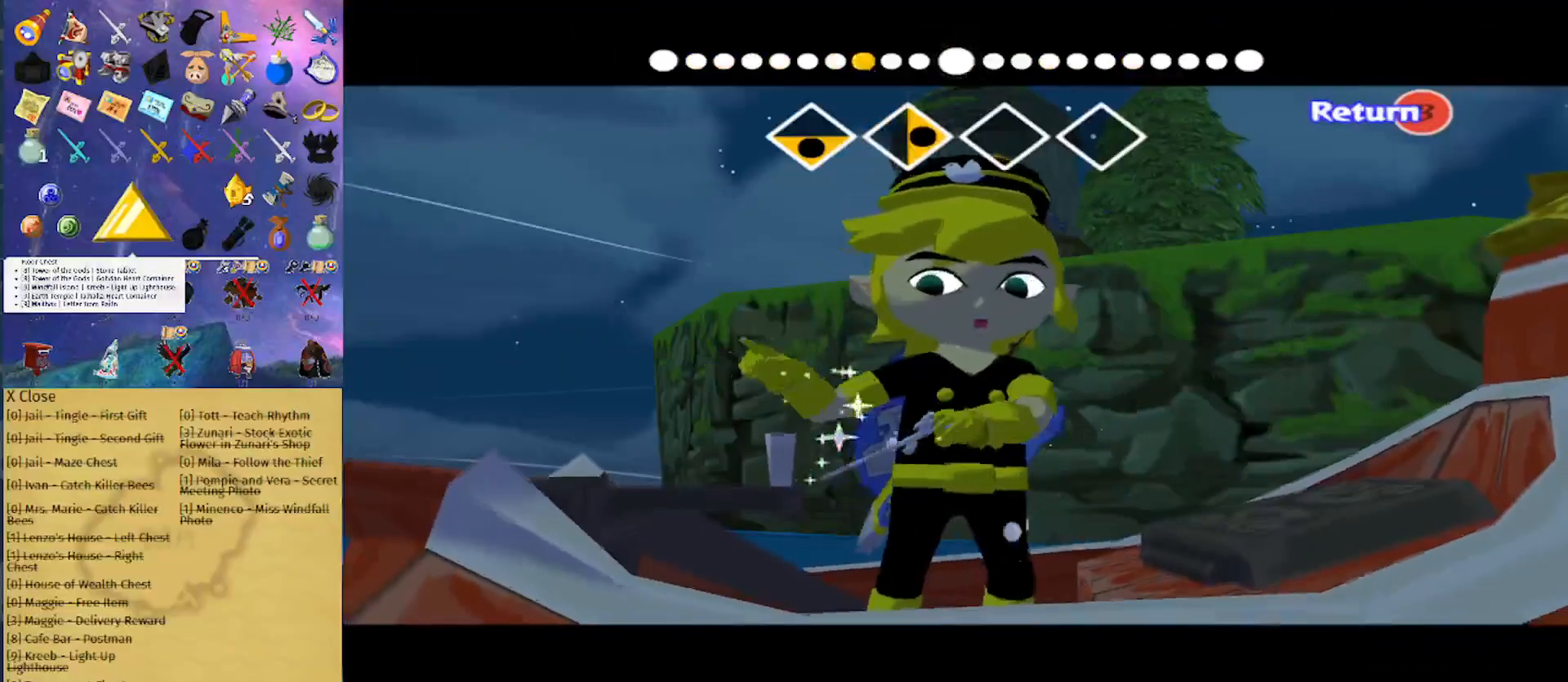
{"buttons": [], "left_stick": "left", "right_stick": "up", "events": [[133, "right_stick", "center"], [333, "right_stick", "up"]]}
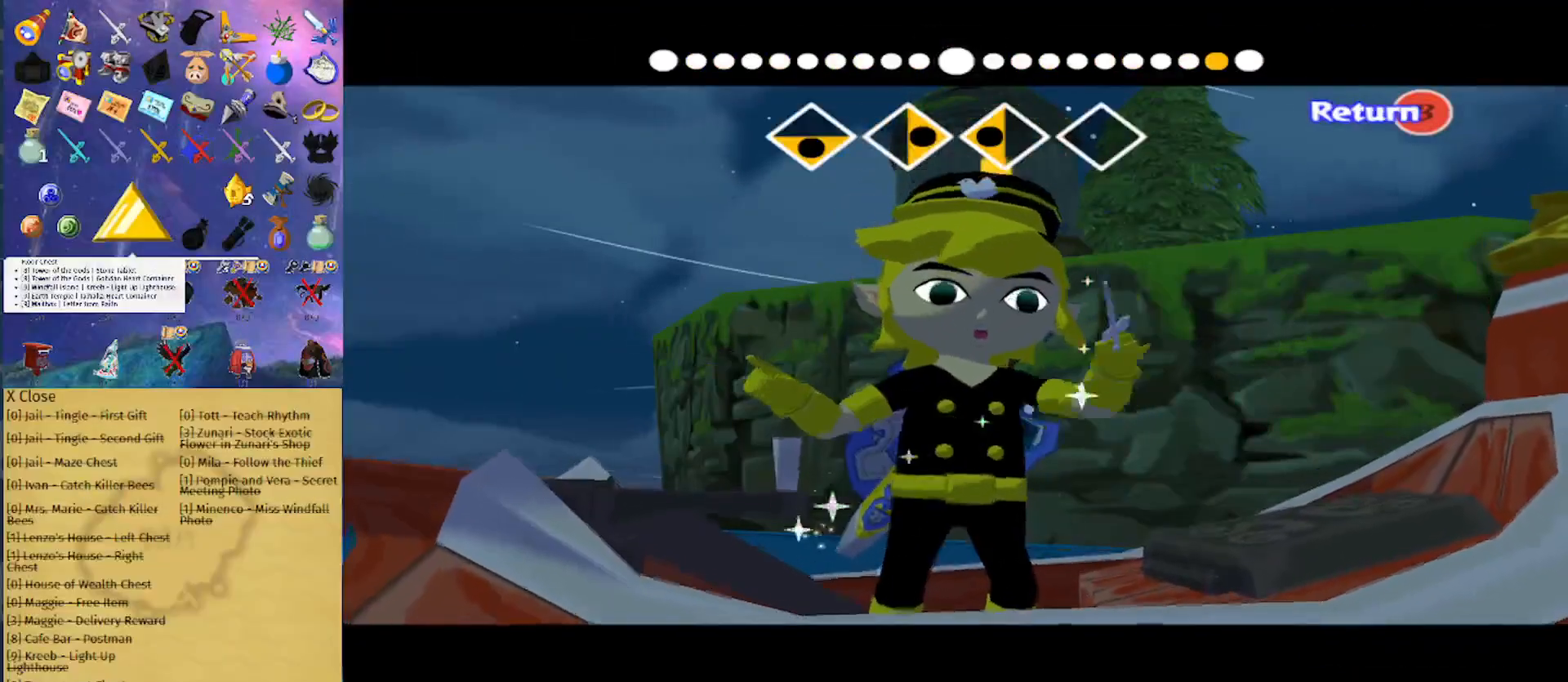
{"buttons": [], "left_stick": "left", "right_stick": "up", "events": []}
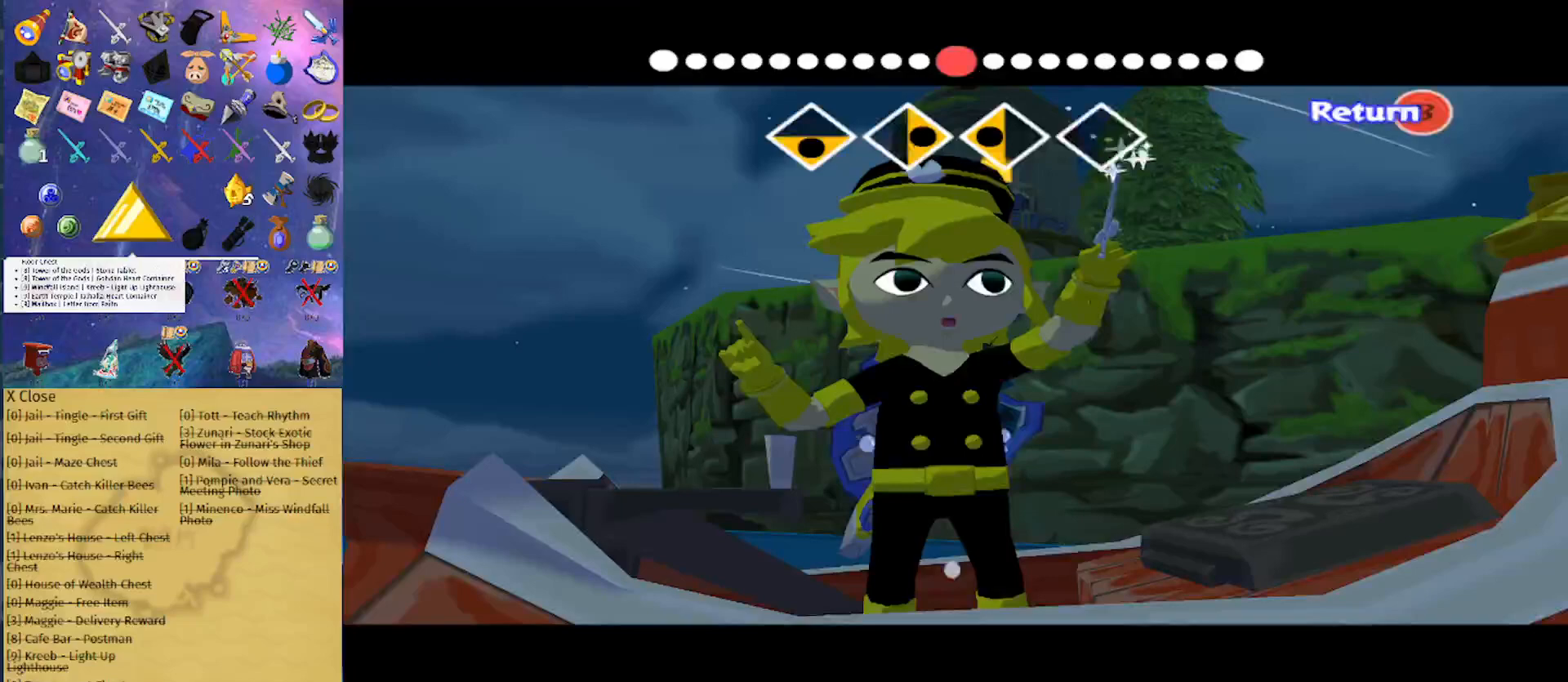
{"buttons": [], "left_stick": "center", "right_stick": "center", "events": [[67, "left_stick", "center"], [100, "right_stick", "center"]]}
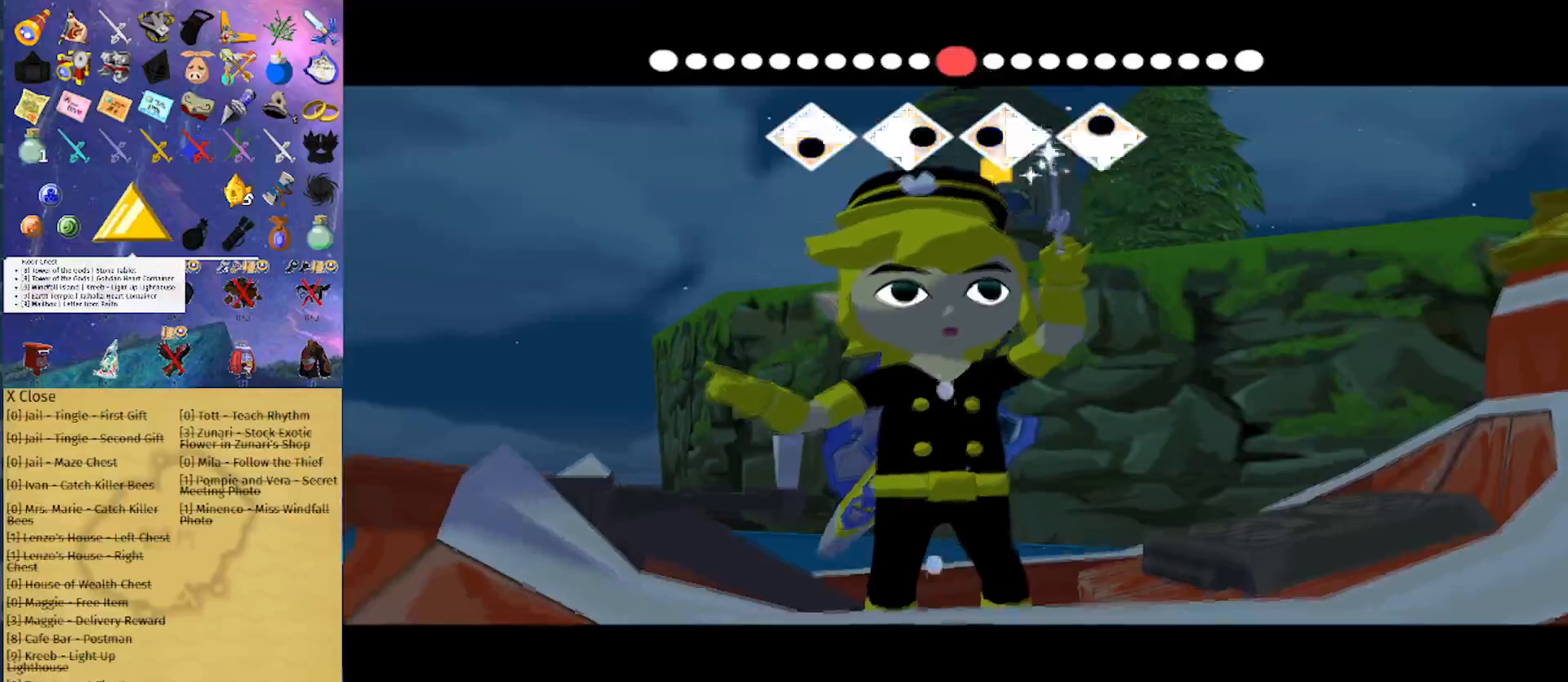
{"buttons": [], "left_stick": "center", "right_stick": "center", "events": []}
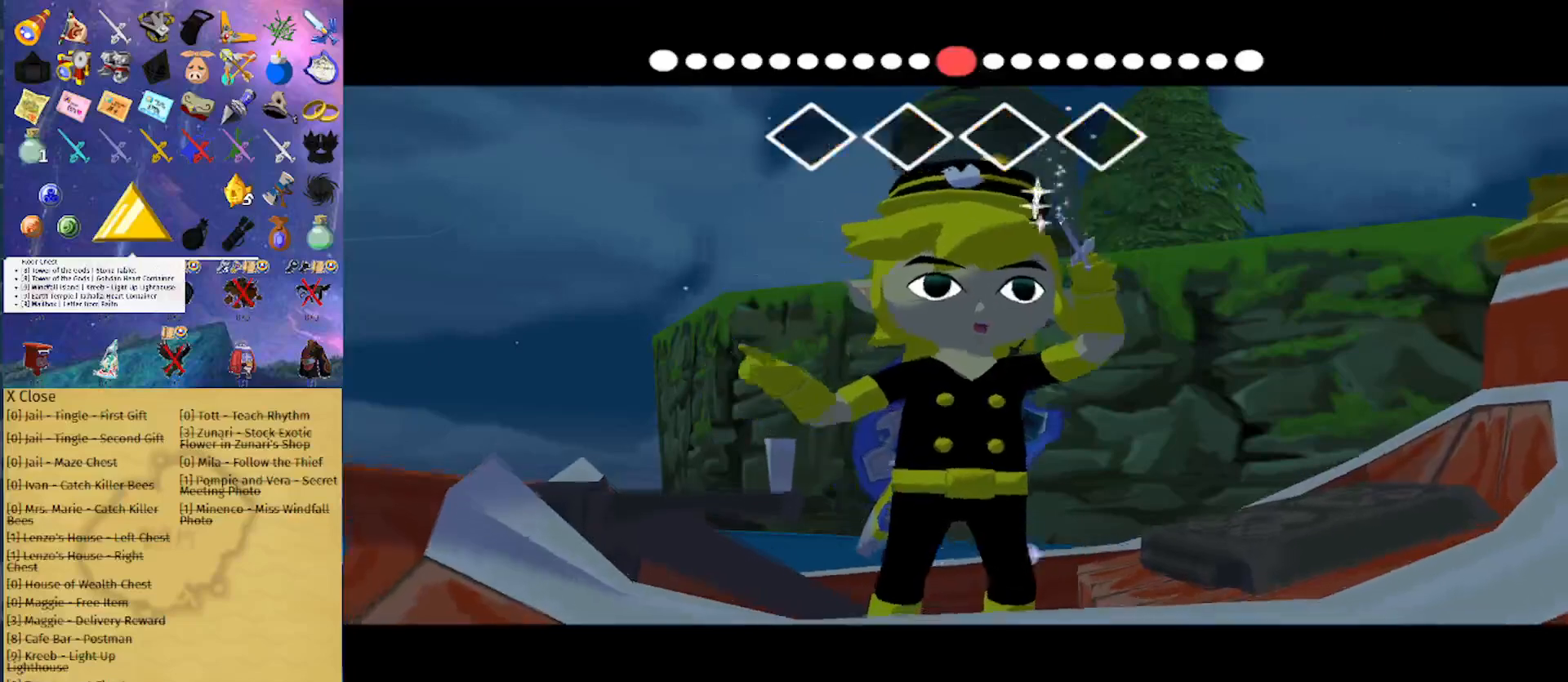
{"buttons": [], "left_stick": "down", "right_stick": "center", "events": [[267, "left_stick", "down"]]}
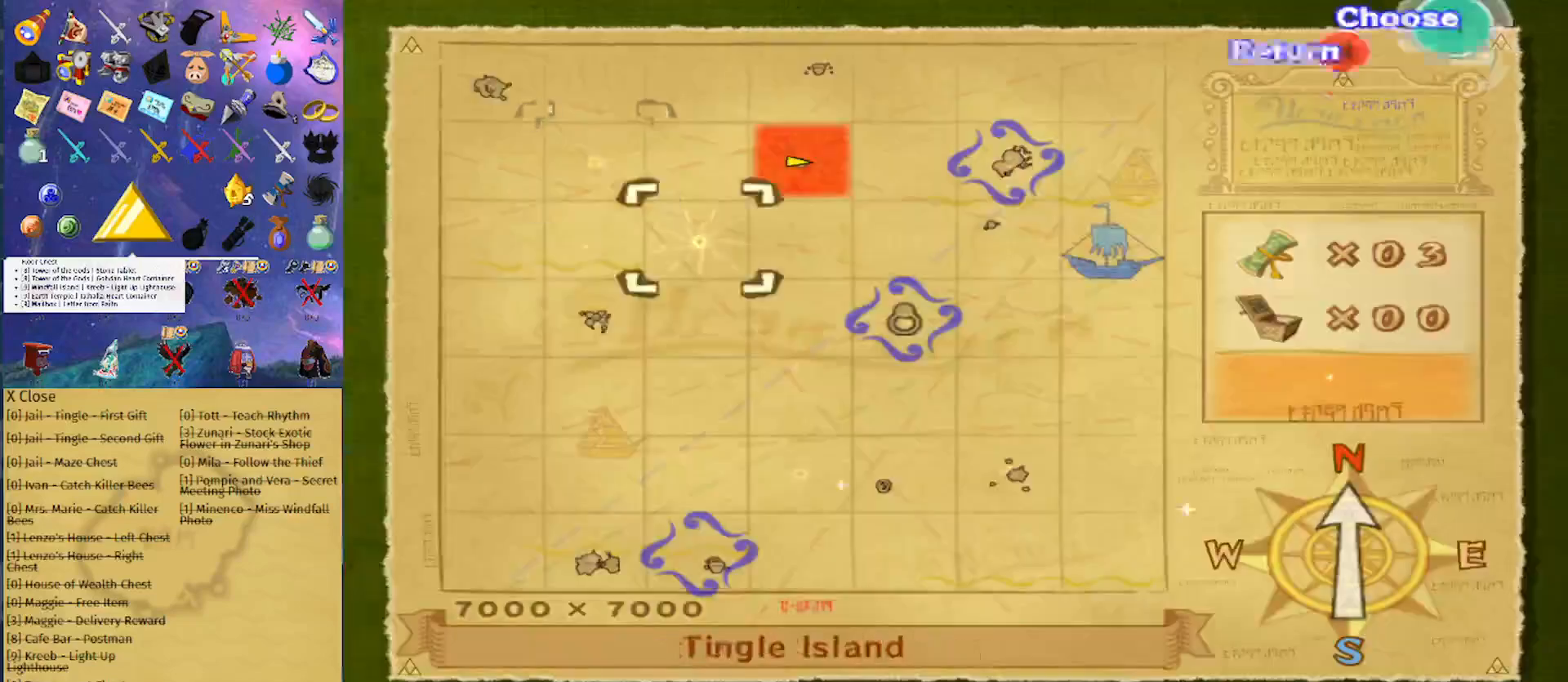
{"buttons": [], "left_stick": "center", "right_stick": "center", "events": [[233, "left_stick", "right"], [300, "left_stick", "center"], [333, "A", "down"], [433, "A", "up"]]}
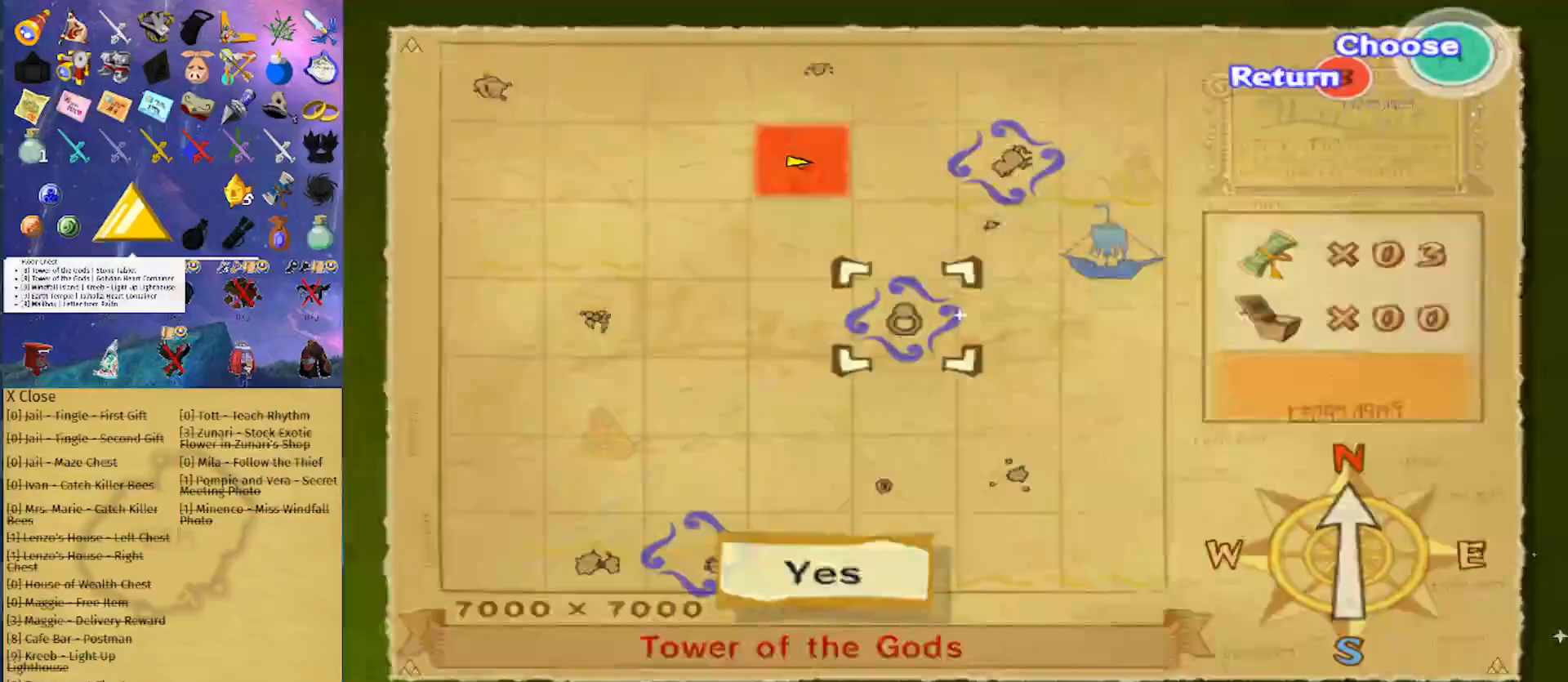
{"buttons": [], "left_stick": "center", "right_stick": "center", "events": [[267, "A", "down"], [433, "A", "up"]]}
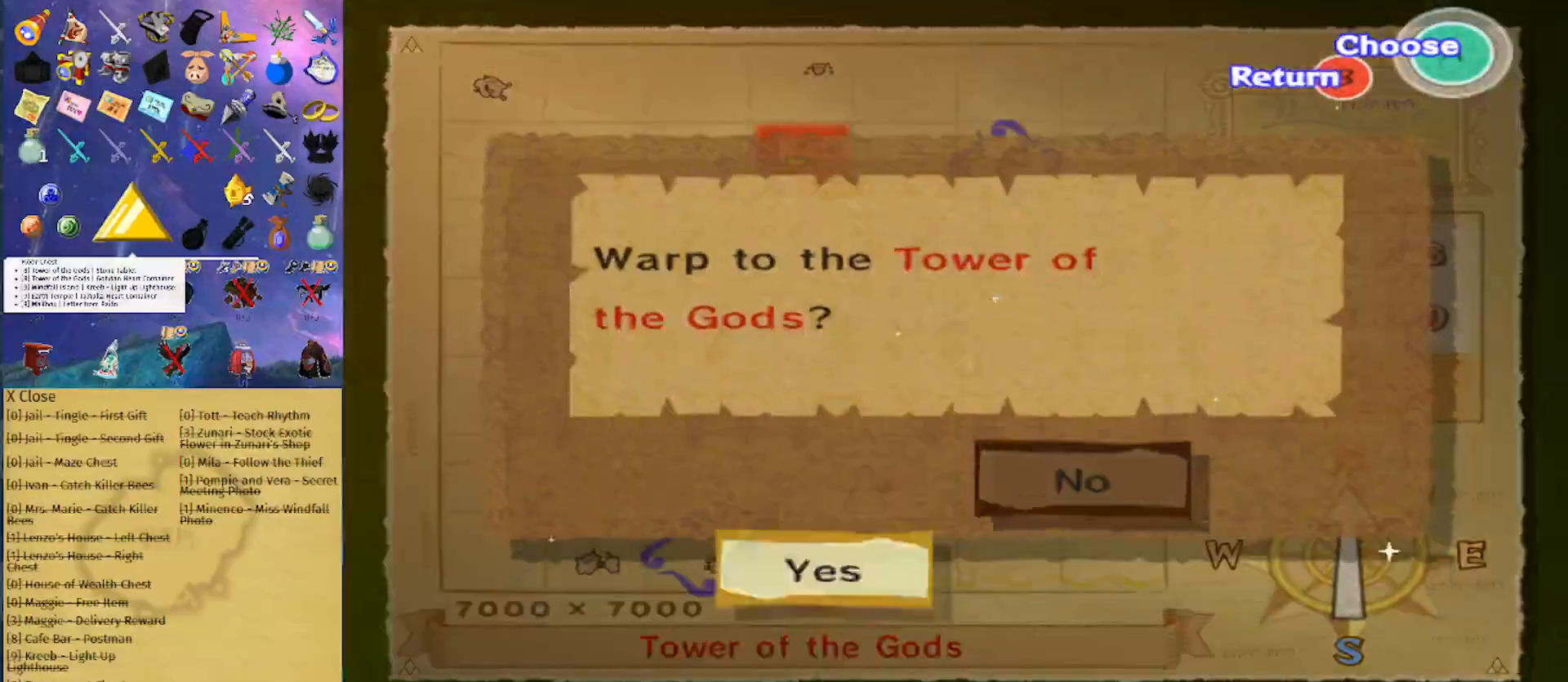
{"buttons": [], "left_stick": "center", "right_stick": "center", "events": [[33, "A", "down"], [100, "A", "up"]]}